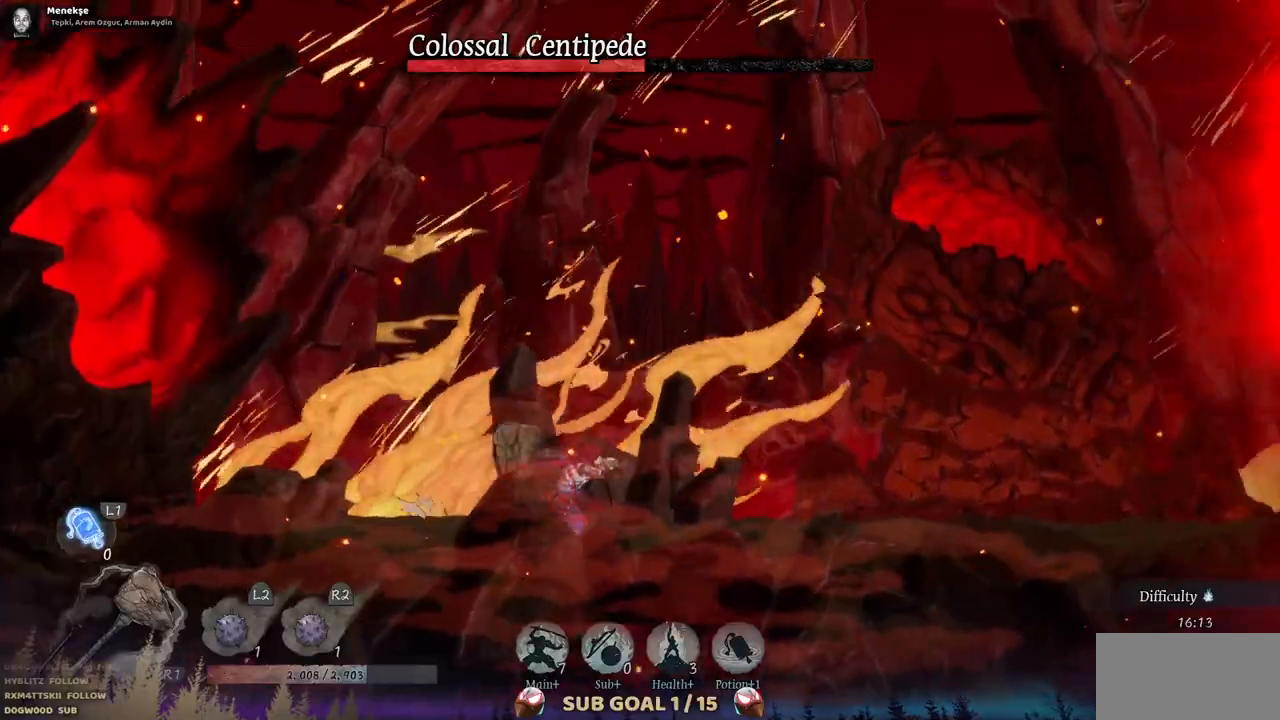
Gameplay with a controller (PlayStation layout); each line is a JSON object with the inputs held at the frame after it. "events" lists button and stick changes between this image and that frame as [ms after this image, input, new state], when the widget could be followed in between. Not read: CIRCLE DPAD_RIGHT L2 R1 R2 TRIANGLE.
{"buttons": [], "left_stick": "center", "right_stick": "center", "events": []}
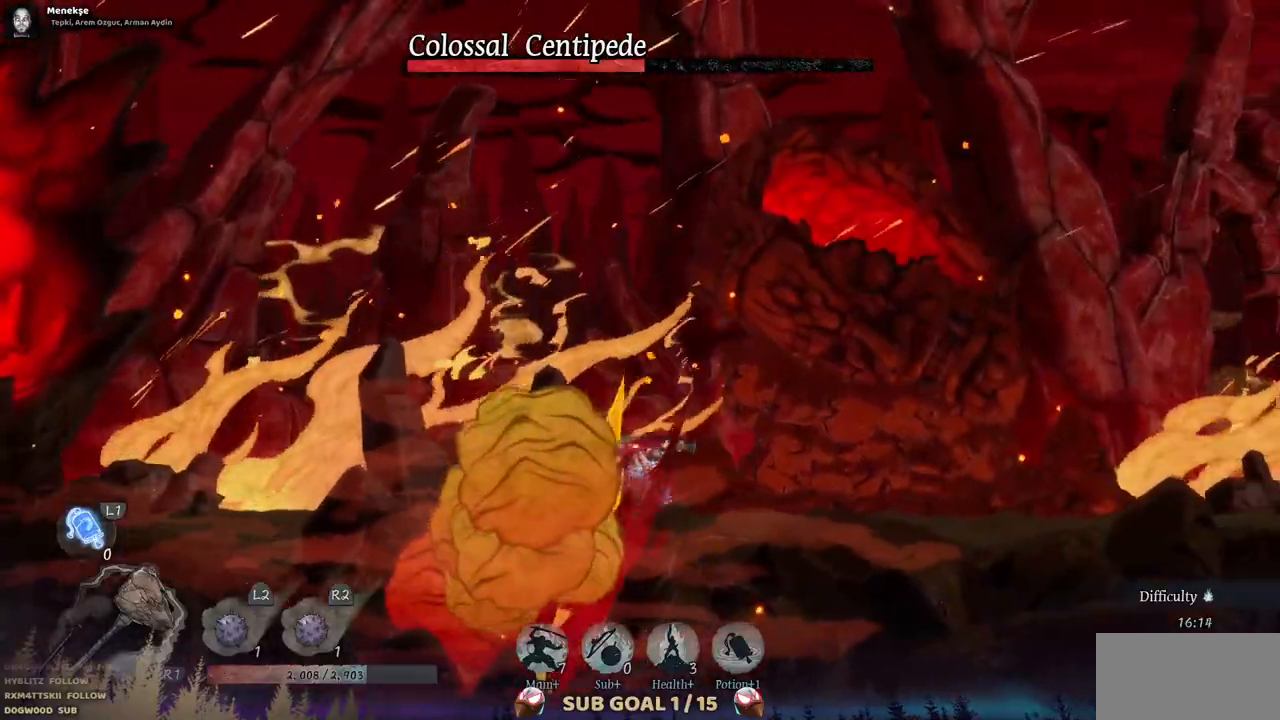
{"buttons": ["CROSS"], "left_stick": "center", "right_stick": "center", "events": [[317, "CROSS", "down"]]}
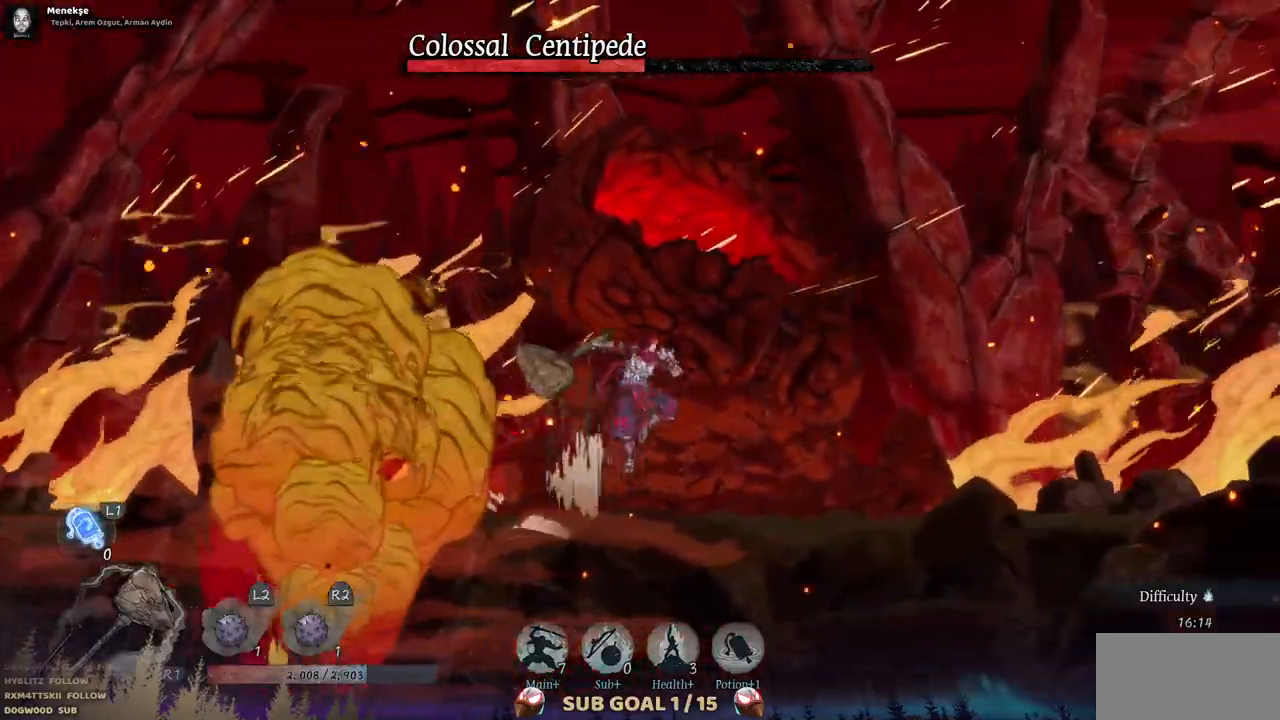
{"buttons": ["CROSS"], "left_stick": "center", "right_stick": "center", "events": [[267, "CROSS", "up"], [400, "CROSS", "down"]]}
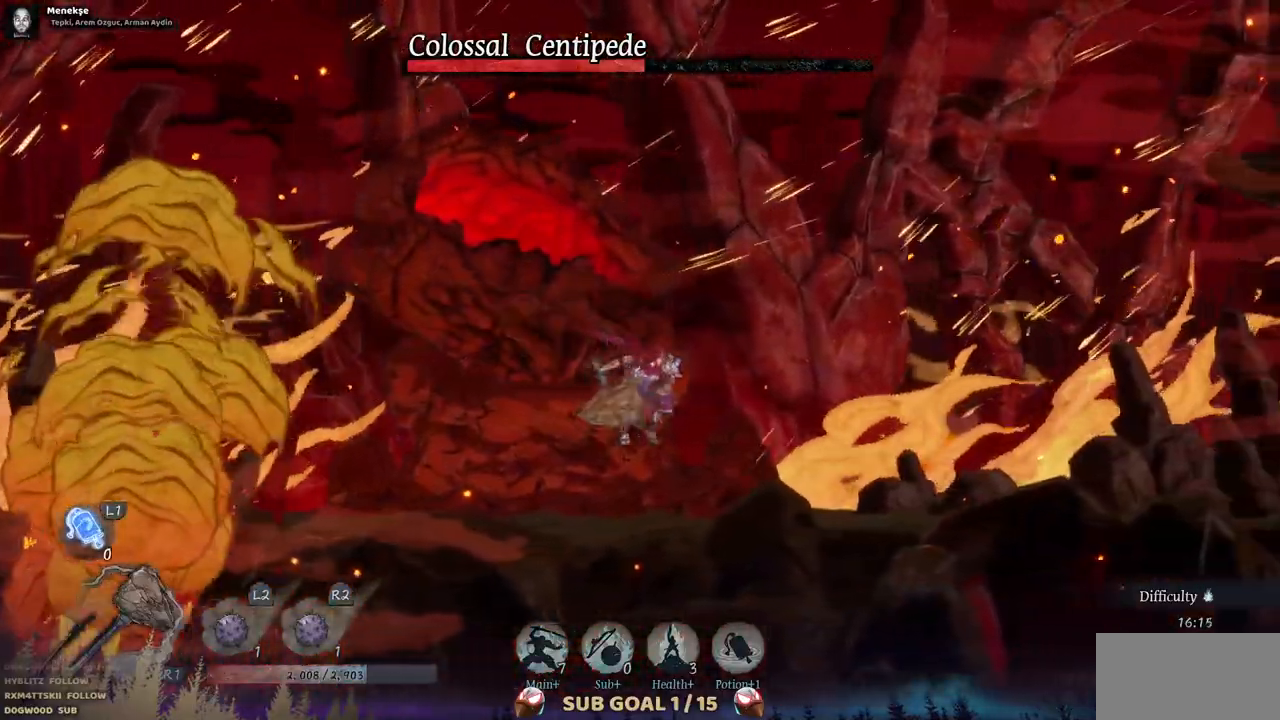
{"buttons": ["DPAD_LEFT"], "left_stick": "center", "right_stick": "center", "events": [[183, "CROSS", "up"], [383, "DPAD_LEFT", "down"]]}
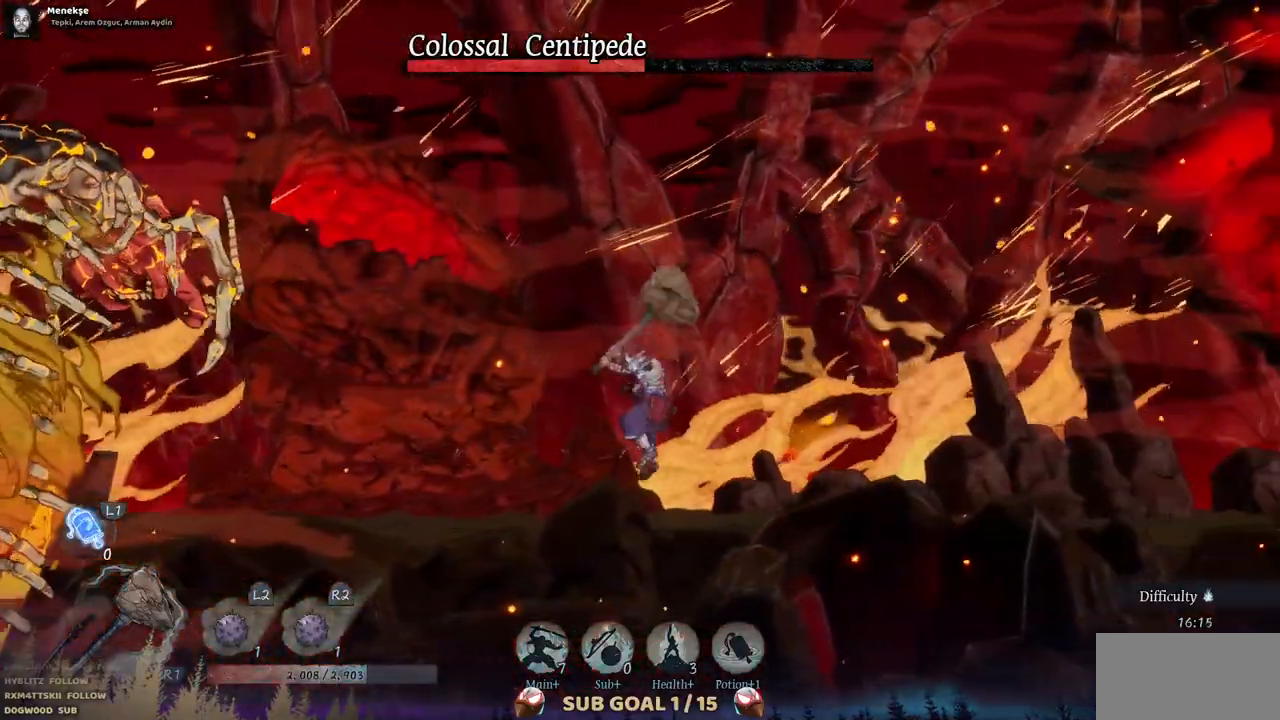
{"buttons": ["DPAD_LEFT"], "left_stick": "center", "right_stick": "center", "events": []}
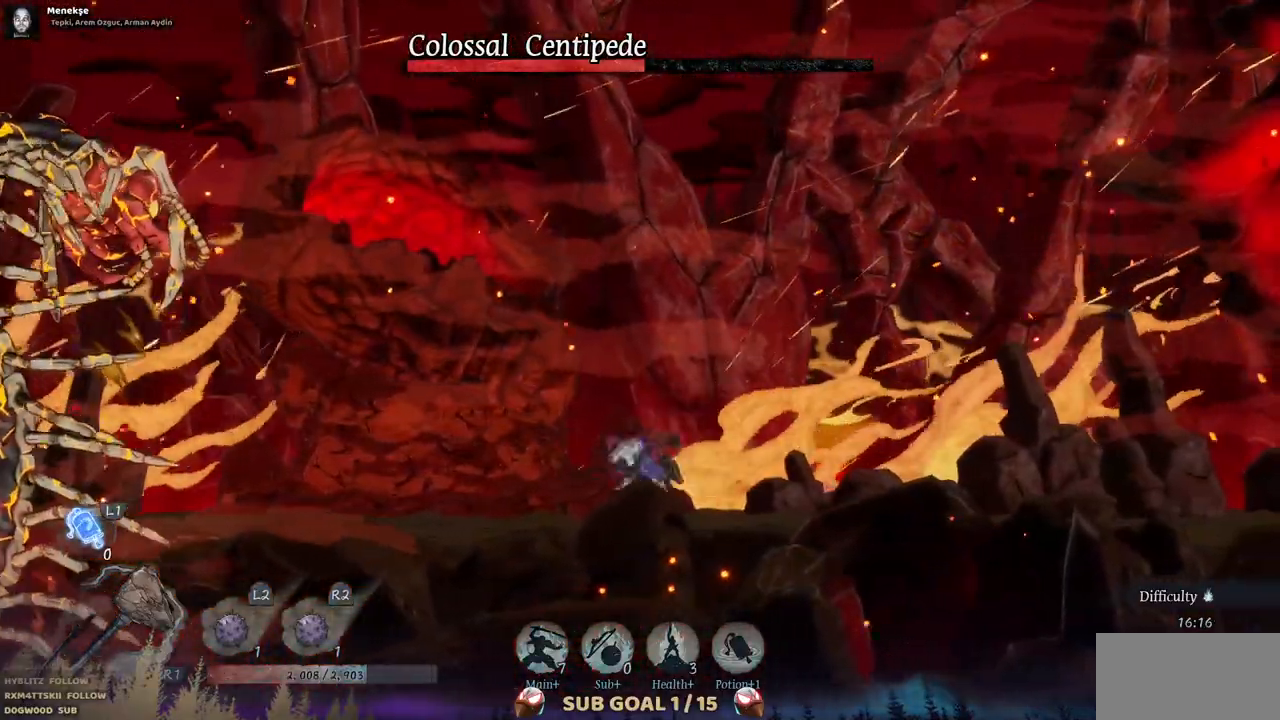
{"buttons": ["DPAD_LEFT"], "left_stick": "center", "right_stick": "center", "events": []}
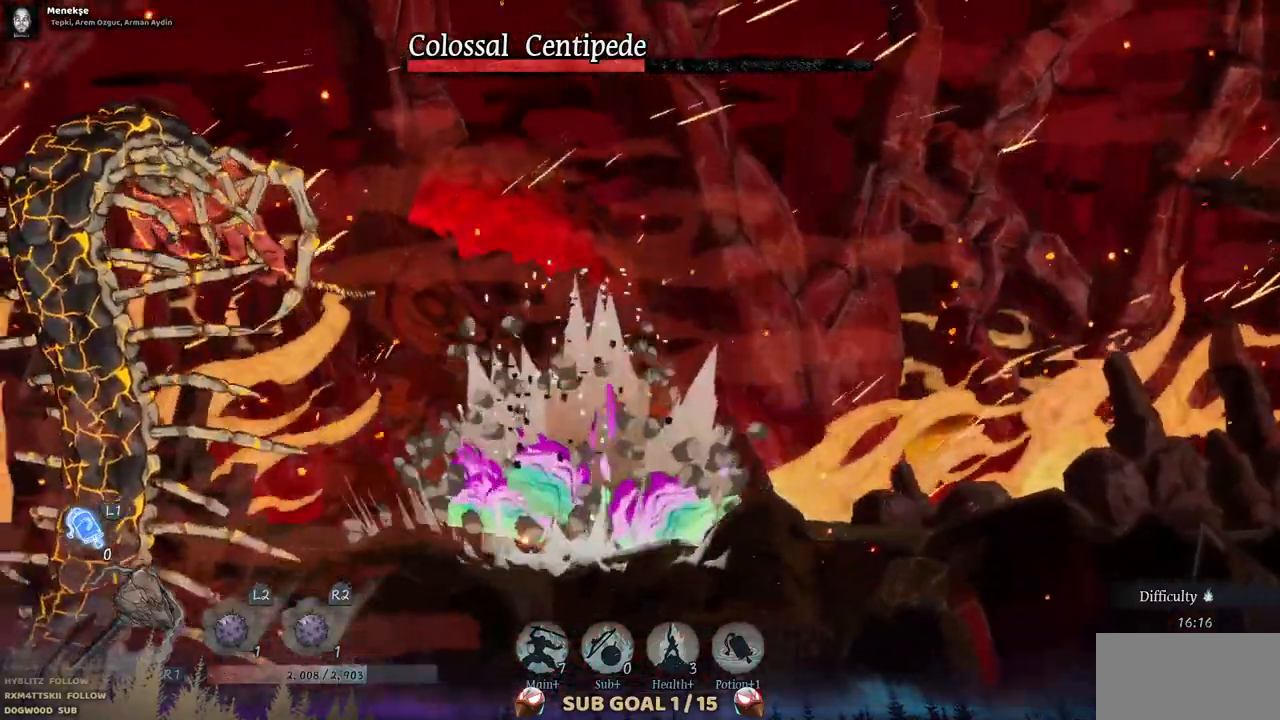
{"buttons": ["DPAD_LEFT"], "left_stick": "center", "right_stick": "center", "events": []}
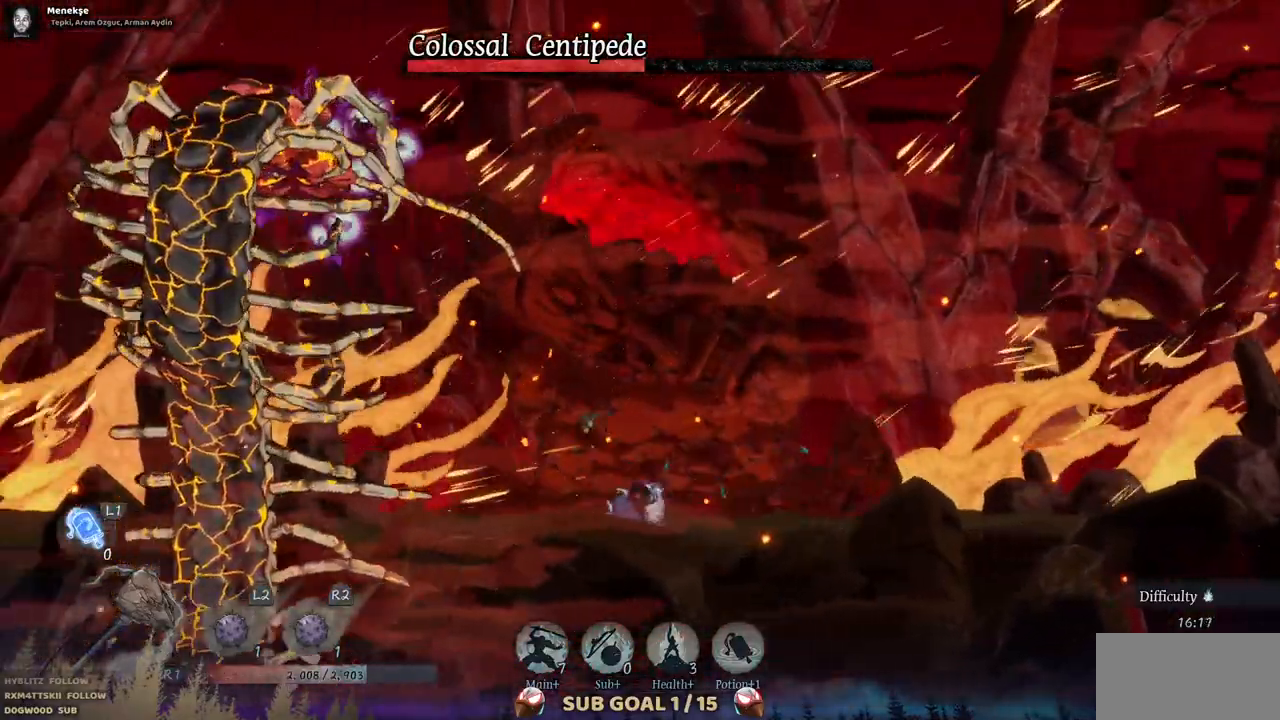
{"buttons": ["DPAD_LEFT"], "left_stick": "center", "right_stick": "center", "events": []}
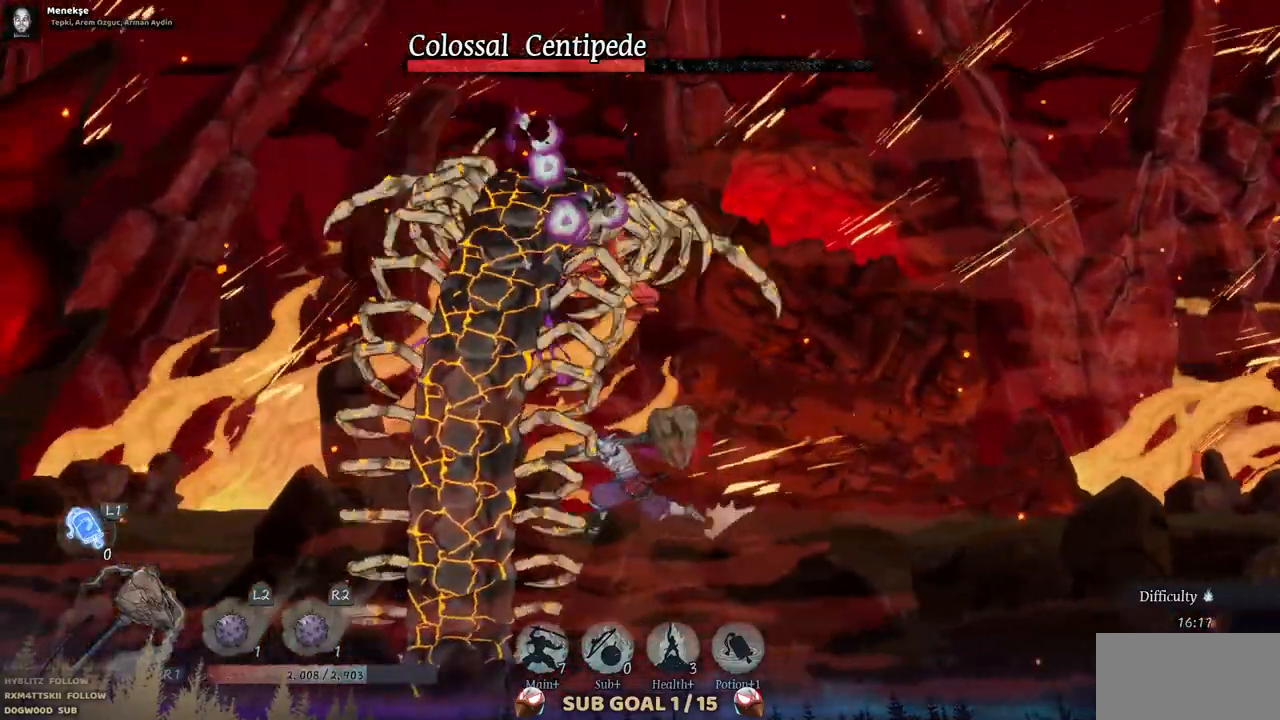
{"buttons": ["CROSS", "DPAD_LEFT"], "left_stick": "center", "right_stick": "center", "events": [[500, "CROSS", "down"]]}
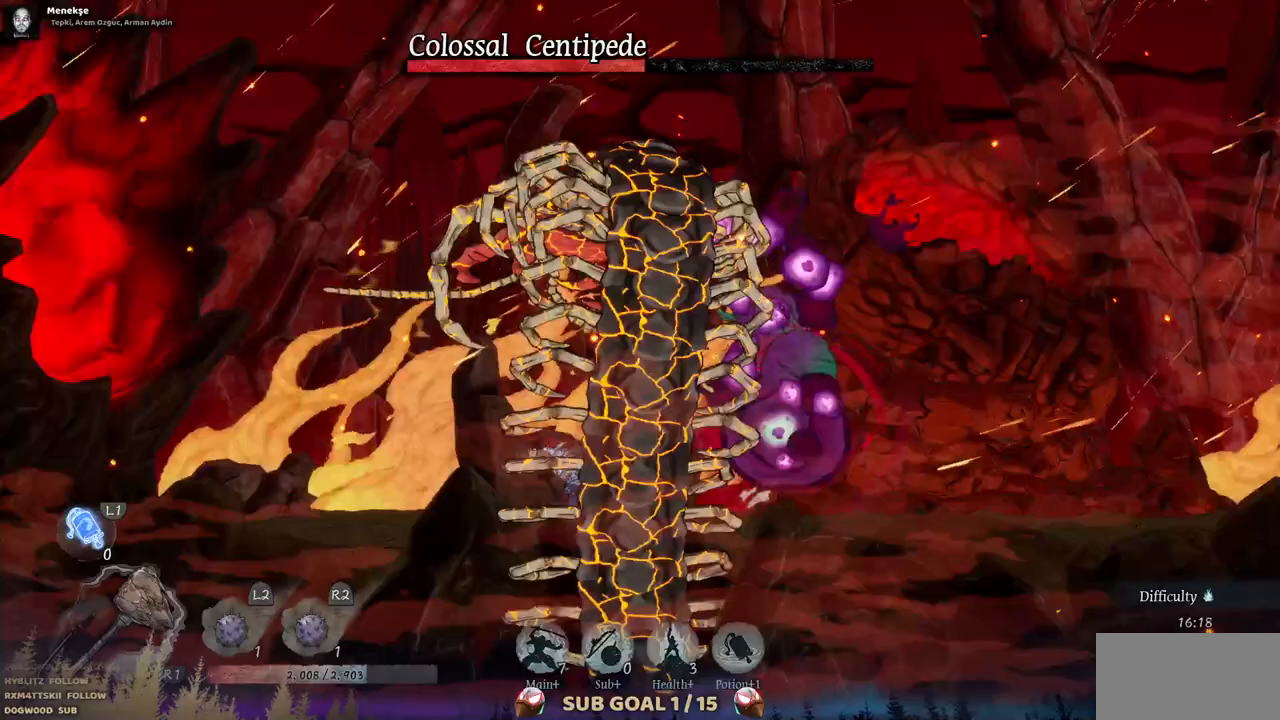
{"buttons": [], "left_stick": "center", "right_stick": "center", "events": [[83, "DPAD_LEFT", "up"], [233, "CROSS", "up"], [333, "CROSS", "down"], [483, "CROSS", "up"]]}
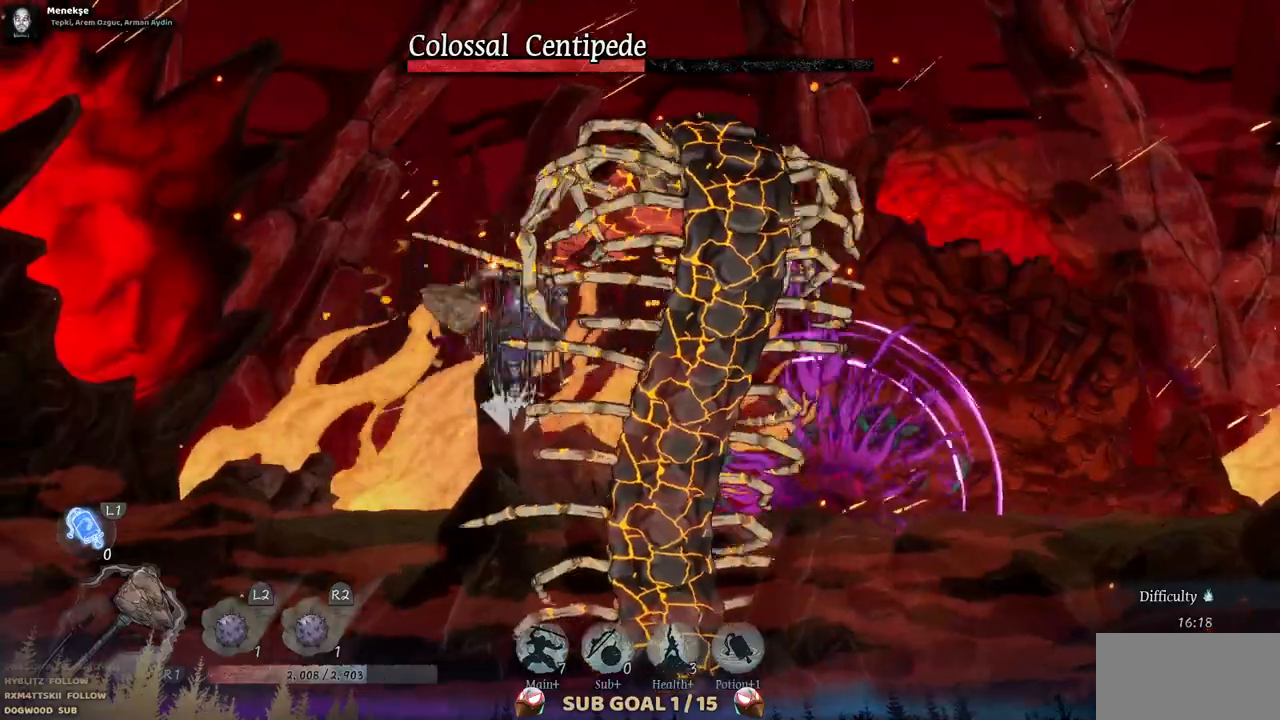
{"buttons": [], "left_stick": "center", "right_stick": "center", "events": [[83, "SQUARE", "down"], [183, "SQUARE", "up"], [250, "SQUARE", "down"], [500, "SQUARE", "up"]]}
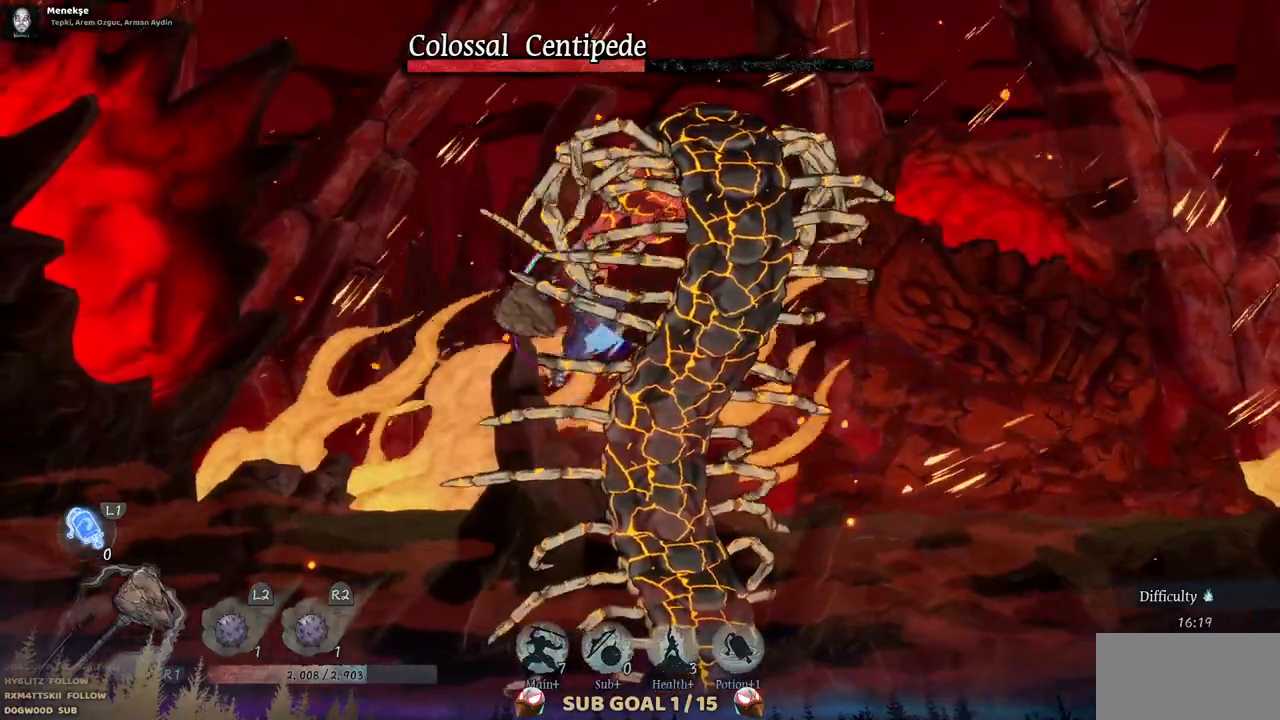
{"buttons": [], "left_stick": "center", "right_stick": "center", "events": []}
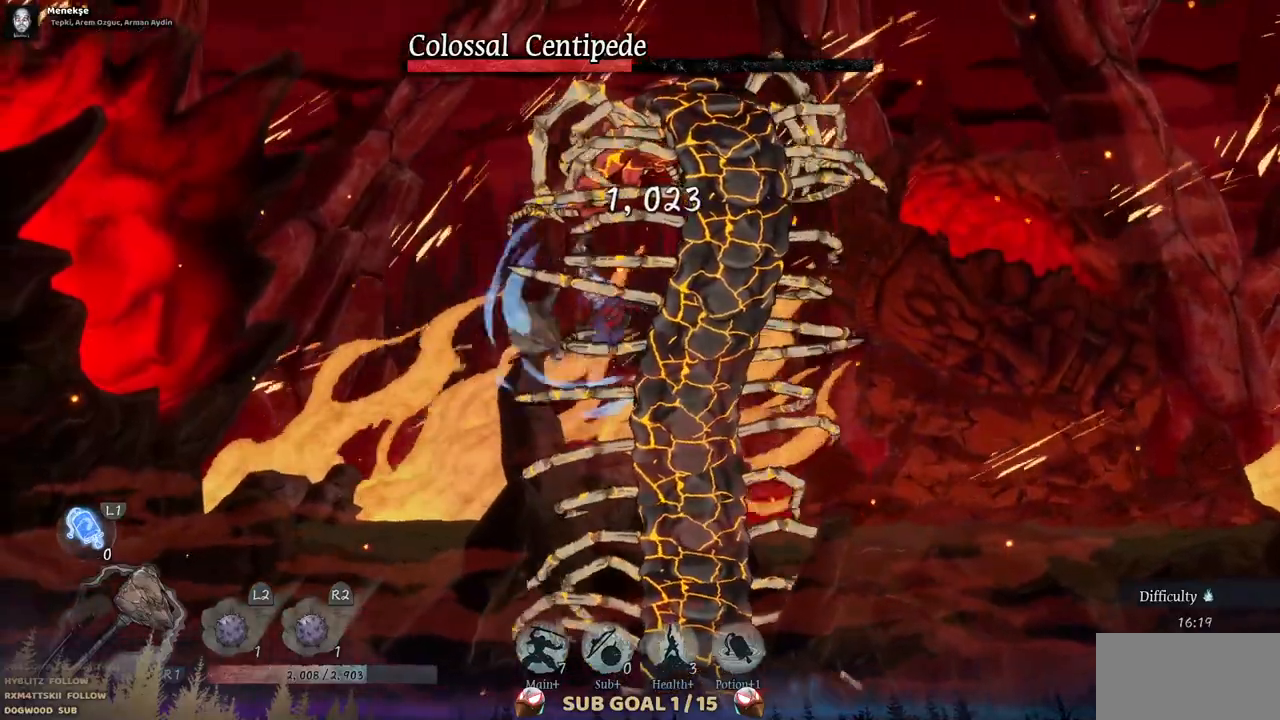
{"buttons": [], "left_stick": "center", "right_stick": "center", "events": []}
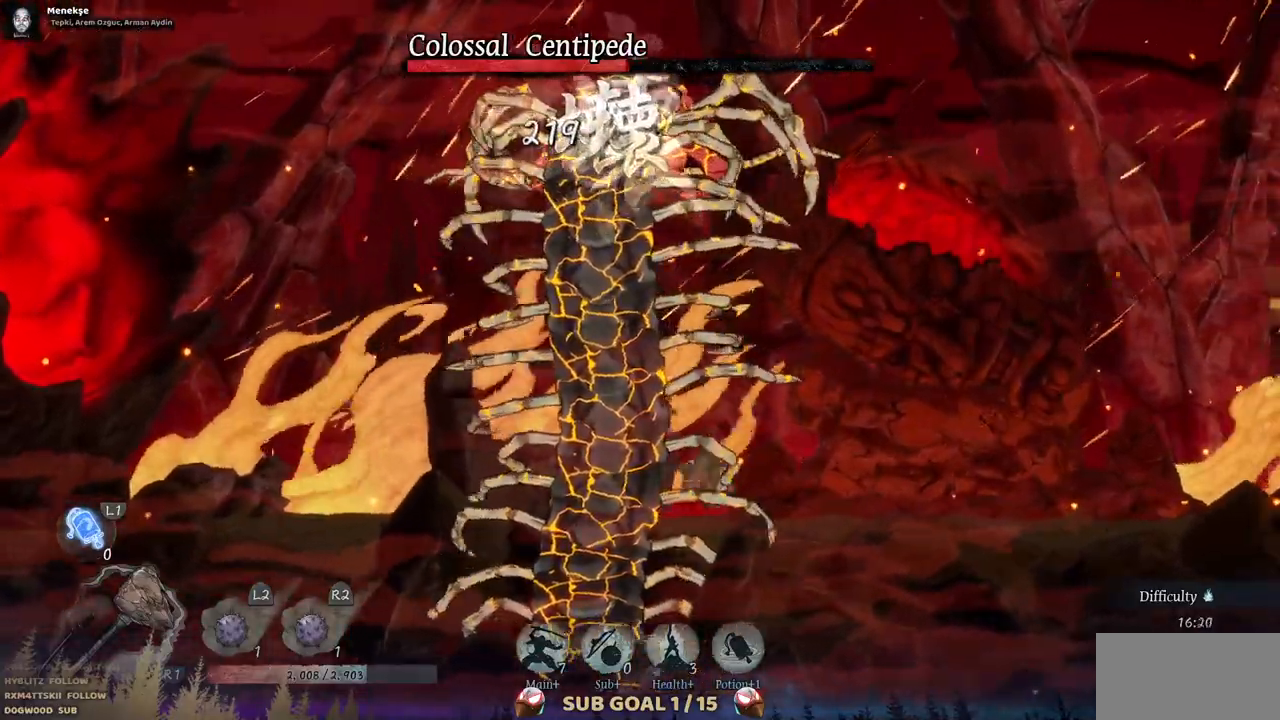
{"buttons": [], "left_stick": "center", "right_stick": "center", "events": []}
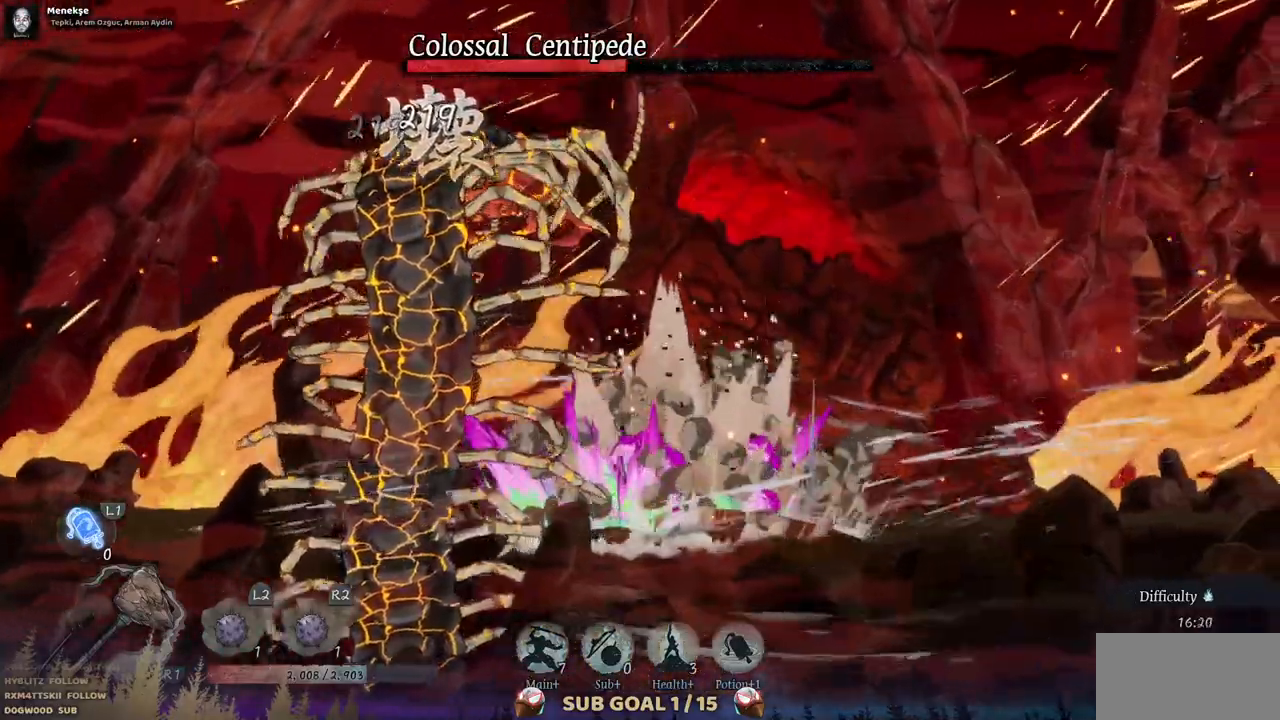
{"buttons": [], "left_stick": "center", "right_stick": "center", "events": []}
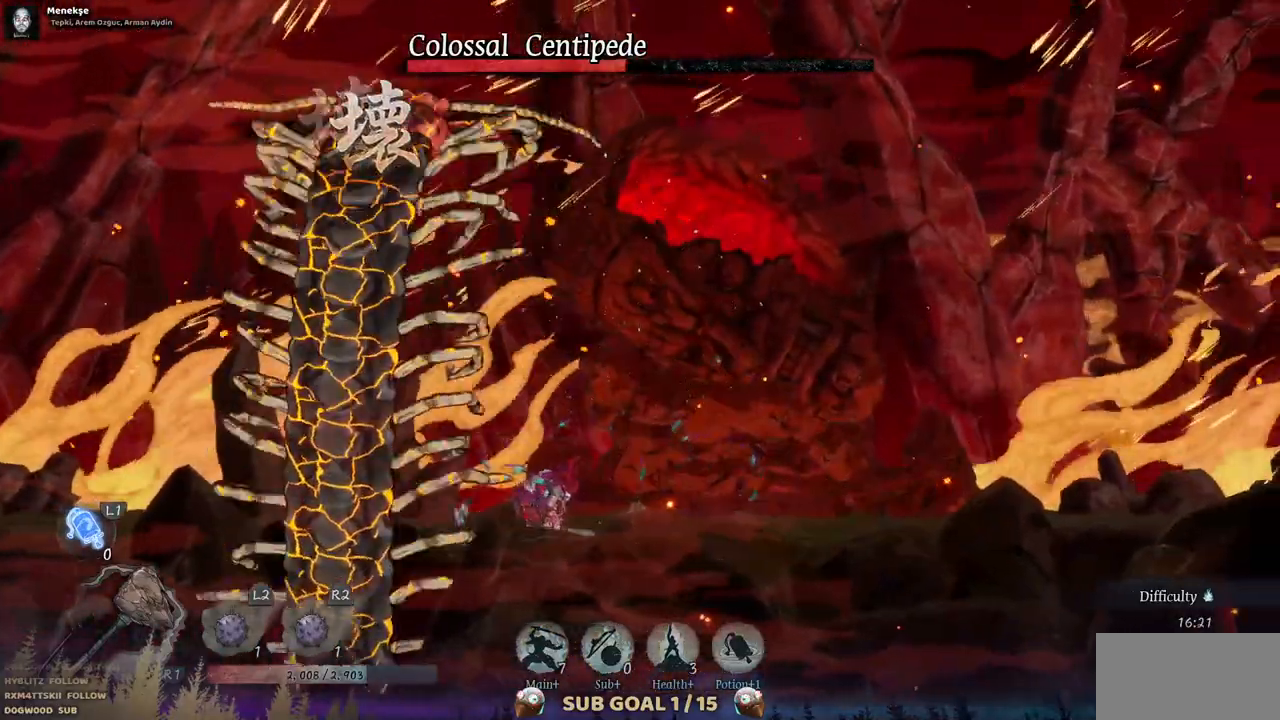
{"buttons": [], "left_stick": "center", "right_stick": "center", "events": [[183, "DPAD_LEFT", "down"], [317, "DPAD_LEFT", "up"]]}
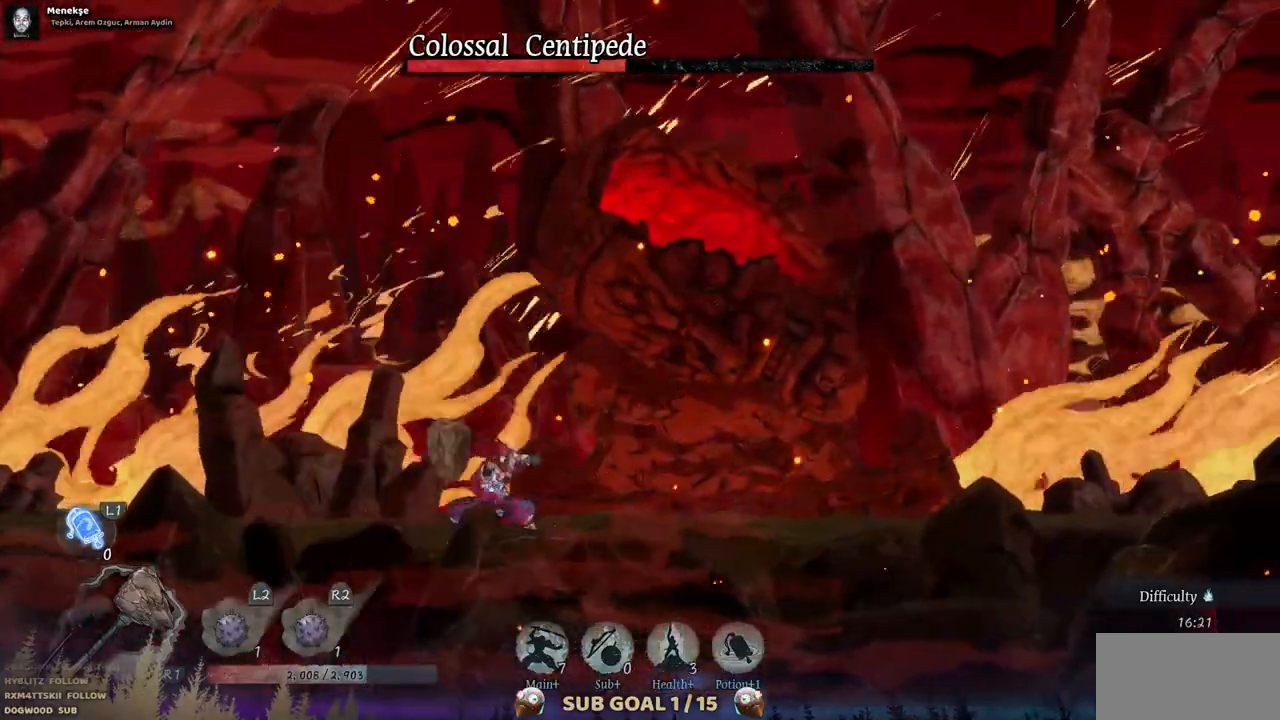
{"buttons": [], "left_stick": "center", "right_stick": "center", "events": []}
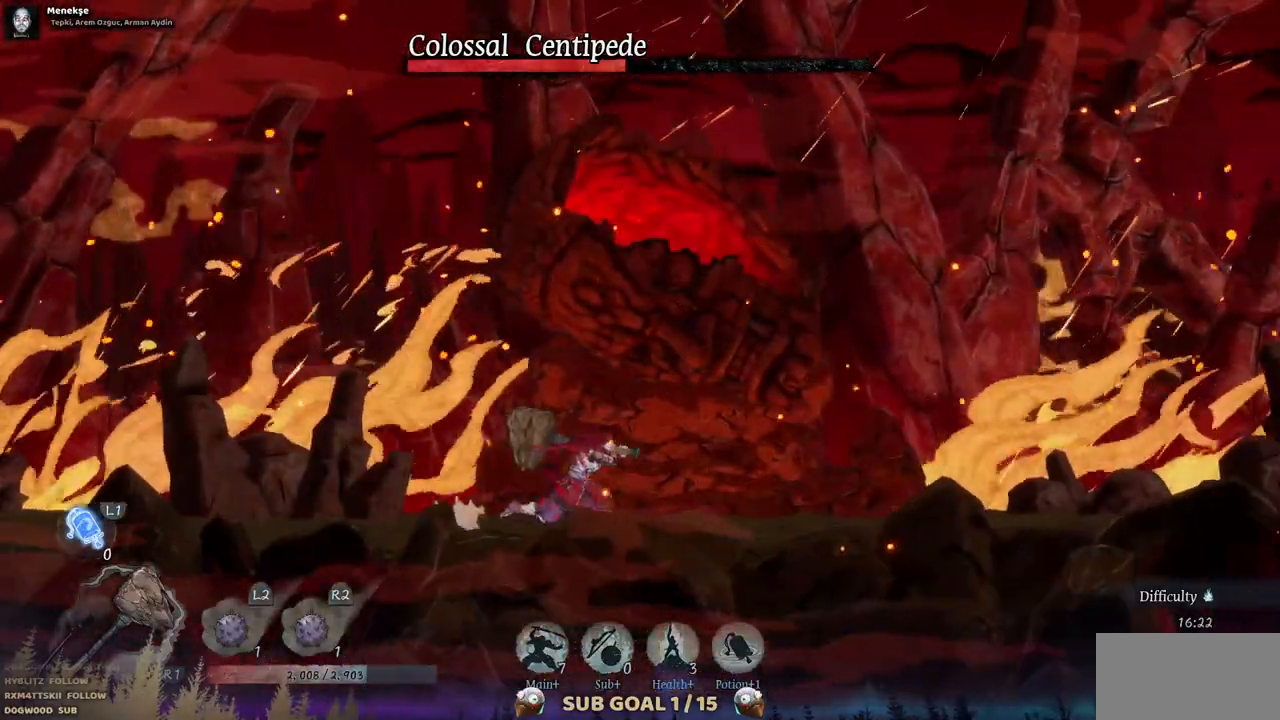
{"buttons": [], "left_stick": "center", "right_stick": "center", "events": []}
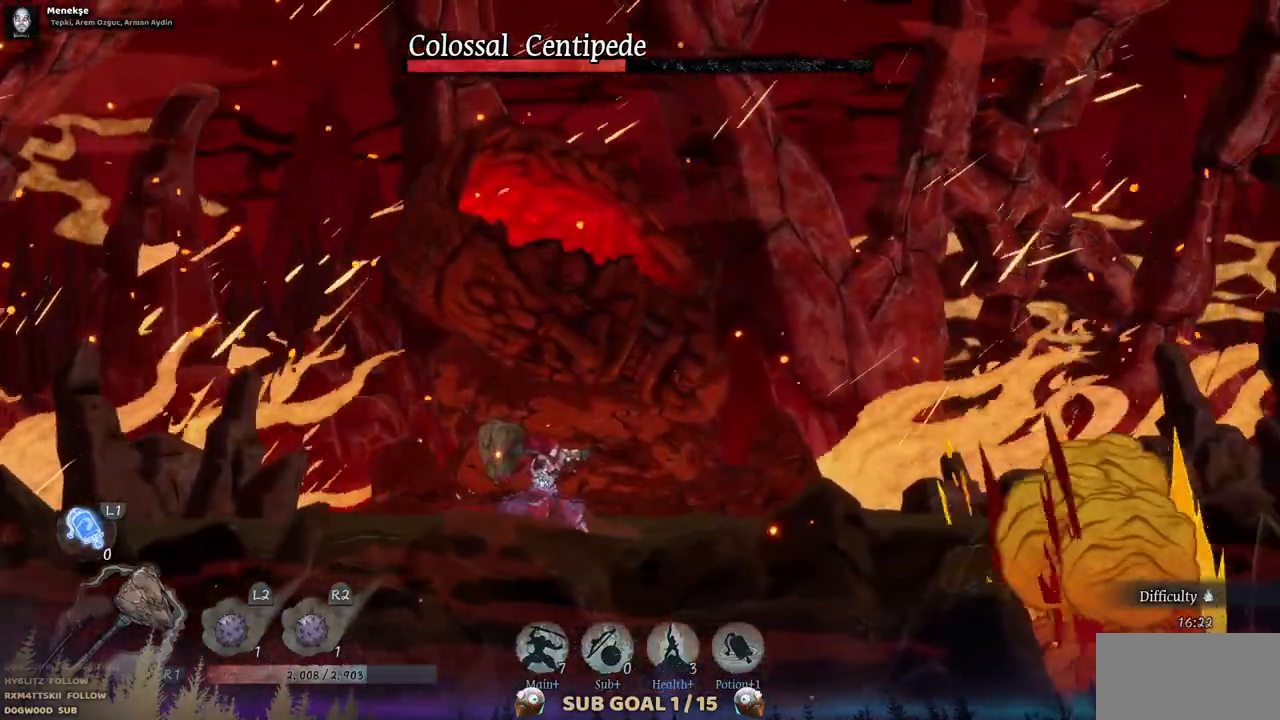
{"buttons": [], "left_stick": "center", "right_stick": "center", "events": []}
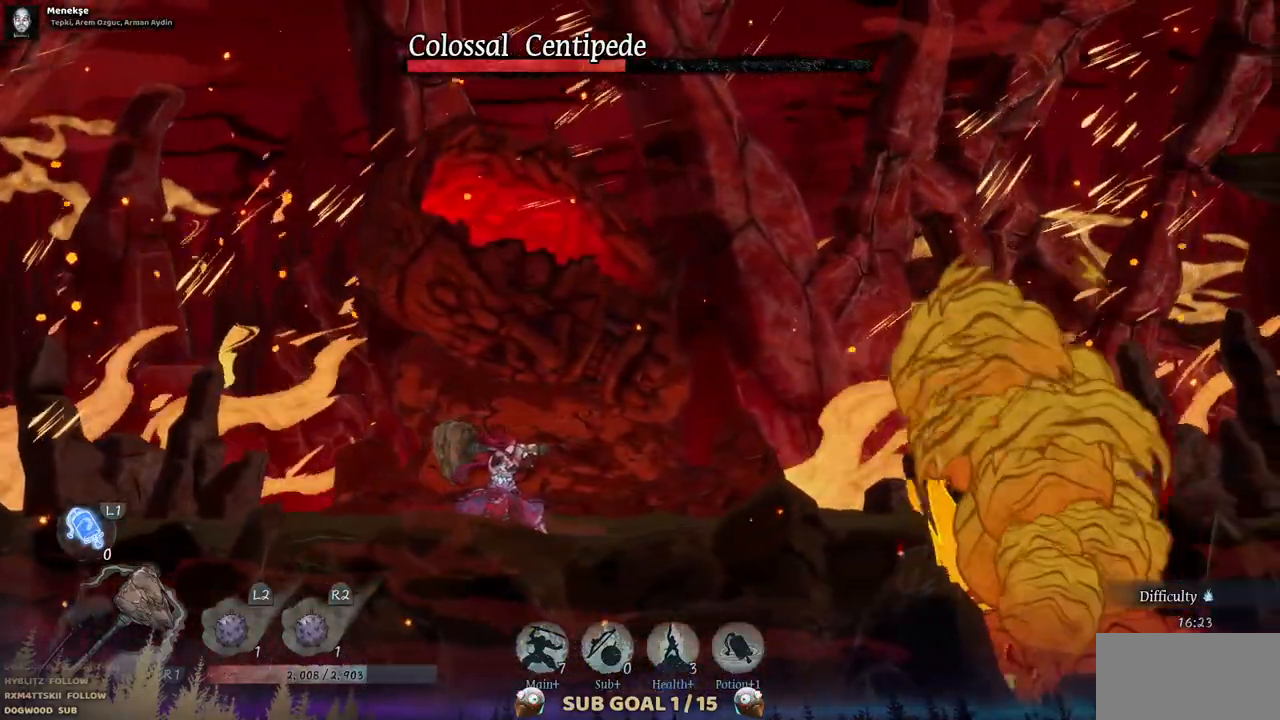
{"buttons": ["CROSS"], "left_stick": "center", "right_stick": "center", "events": [[467, "CROSS", "down"]]}
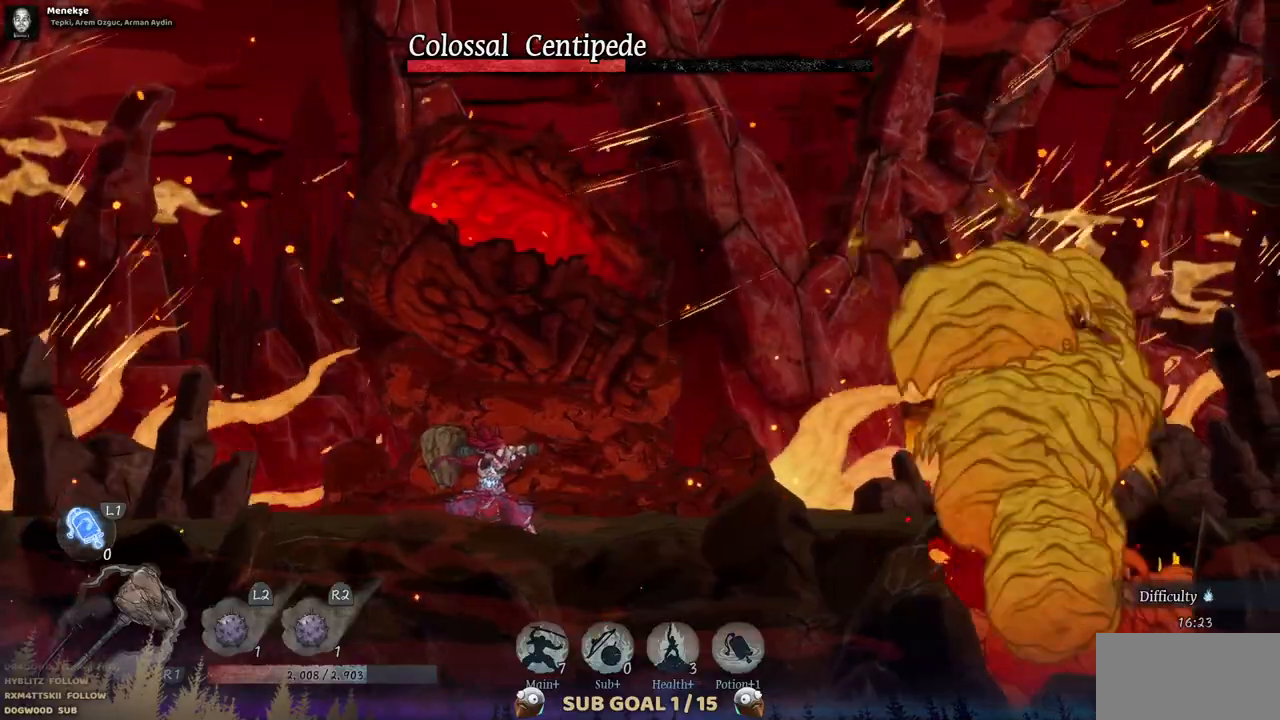
{"buttons": ["SQUARE"], "left_stick": "center", "right_stick": "center", "events": [[183, "CROSS", "up"], [283, "SQUARE", "down"]]}
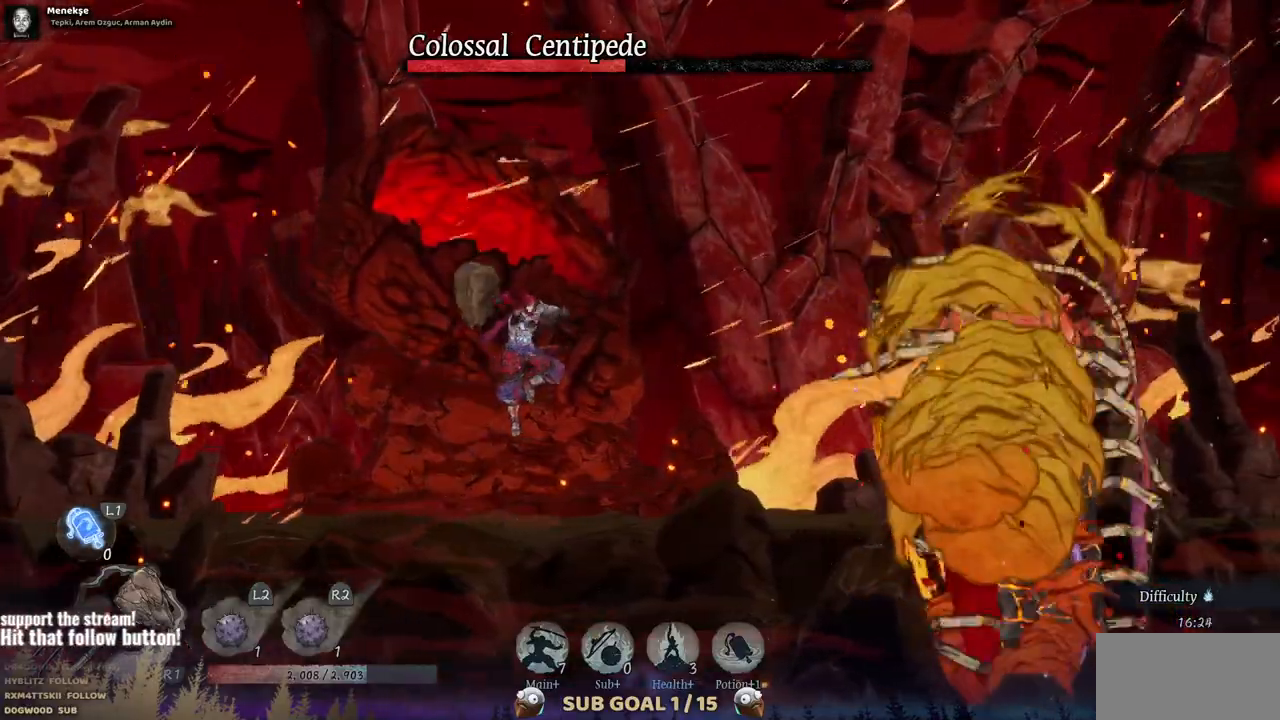
{"buttons": [], "left_stick": "center", "right_stick": "center", "events": [[117, "SQUARE", "up"]]}
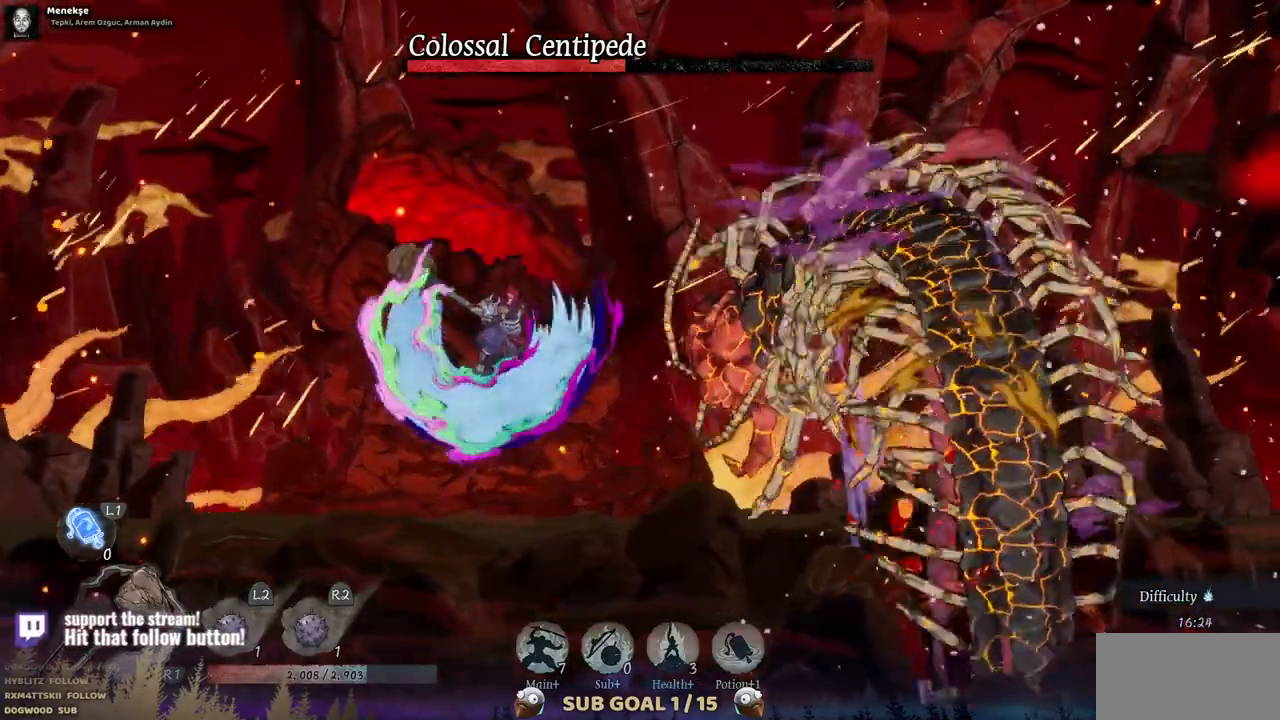
{"buttons": [], "left_stick": "center", "right_stick": "center", "events": []}
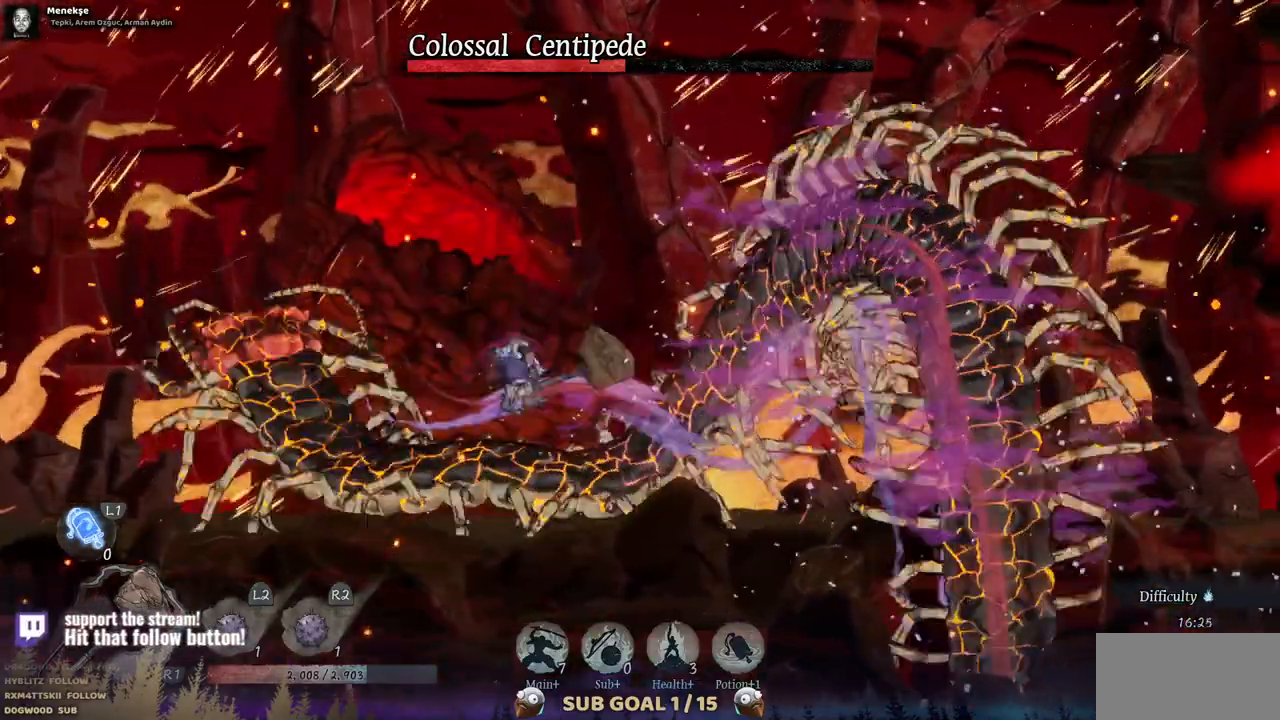
{"buttons": [], "left_stick": "center", "right_stick": "center", "events": [[283, "START", "down"], [333, "START", "up"]]}
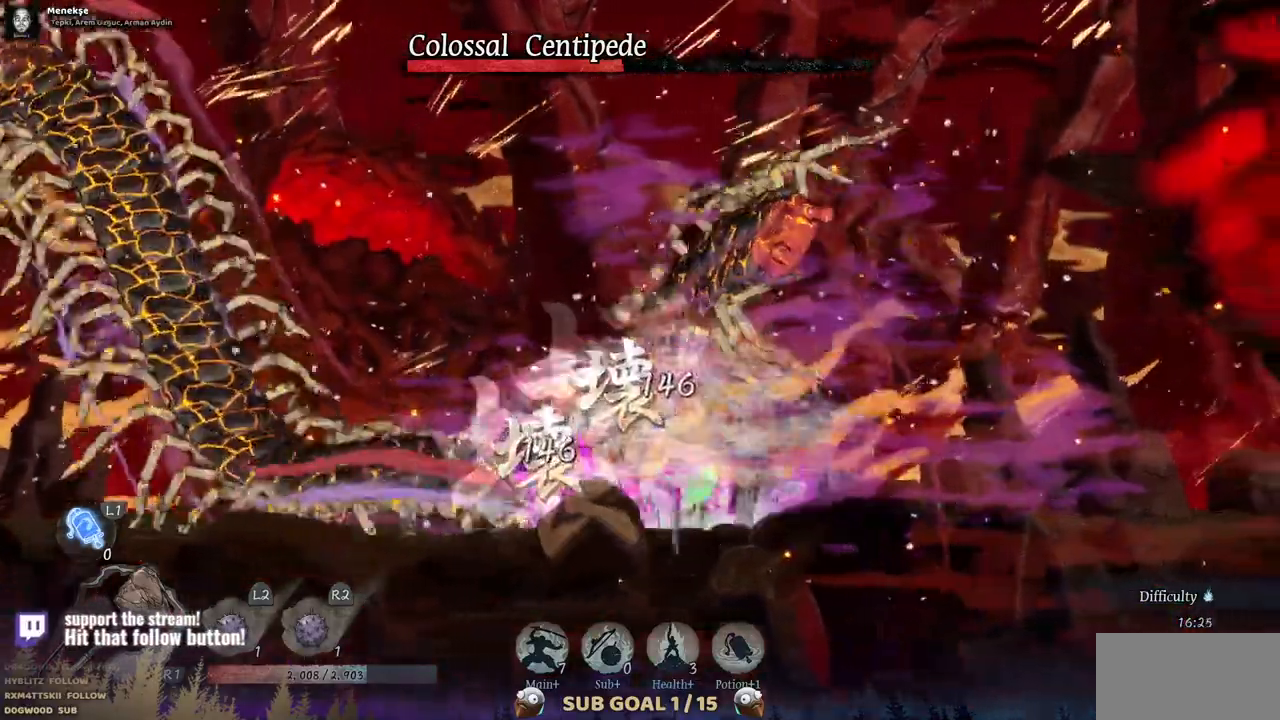
{"buttons": [], "left_stick": "center", "right_stick": "center", "events": []}